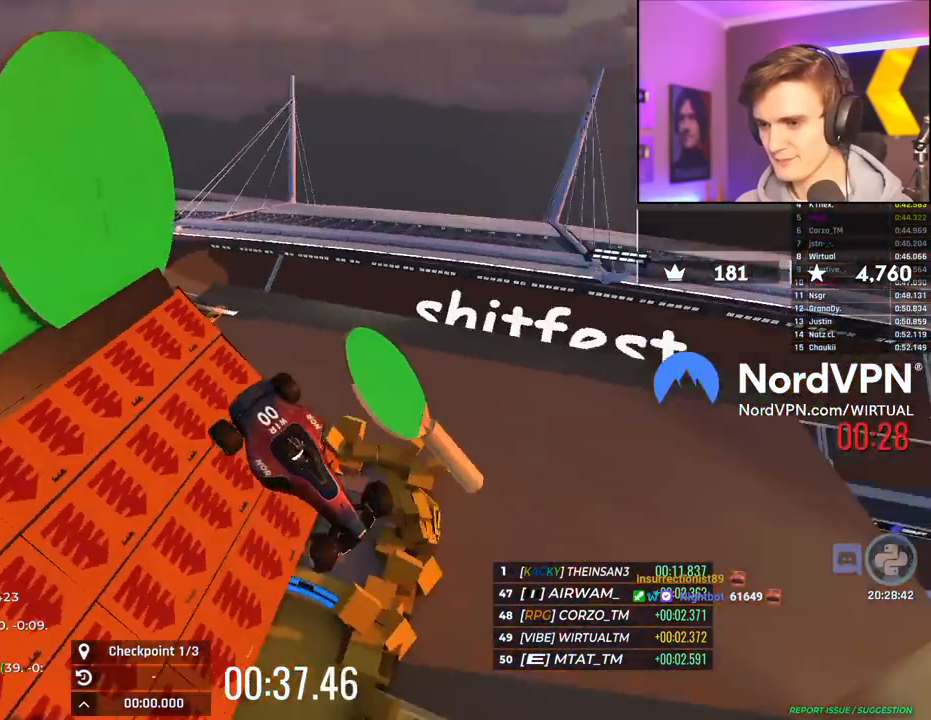
Gameplay with keyboard; each line is a JSON object with the keys held at the frame after it. "events" lists presses ("down") and releases ("up") of "brake", "down", "left", "right" and "up" between this image and that frame as [ms after this image, input, new state], when the widget could be followed in between. No other keys are recorded. Mouse input is not recorded. Key names are as the overlay labels them; some are game actions (e.g. jump) rather than physical keys.
{"keys": ["left", "up"], "events": [[284, "right", "up"], [334, "left", "down"]]}
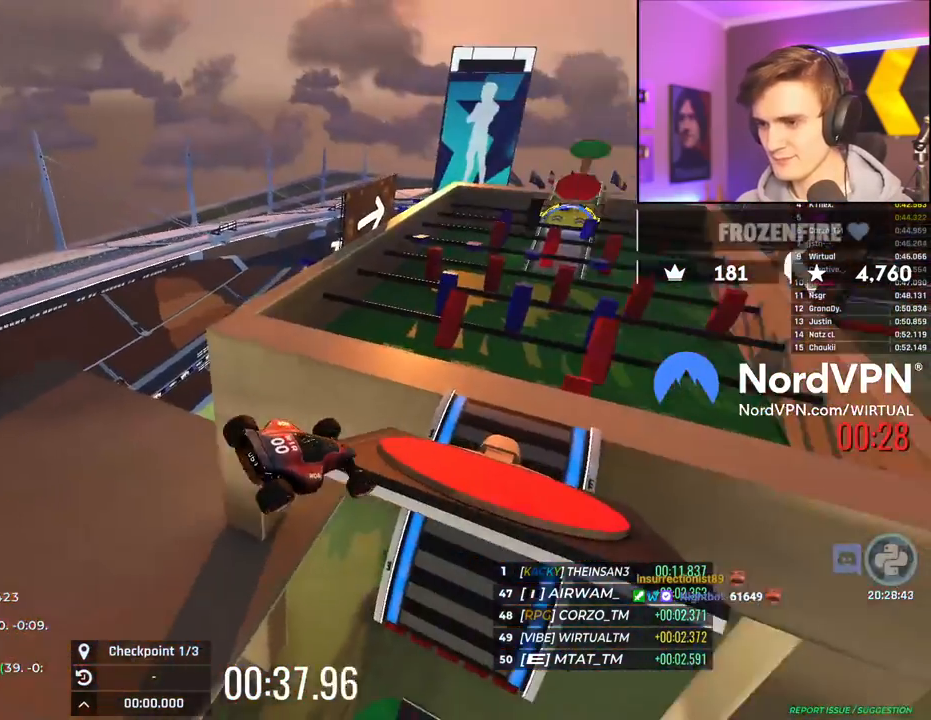
{"keys": ["left", "up"], "events": [[350, "left", "up"], [434, "left", "down"]]}
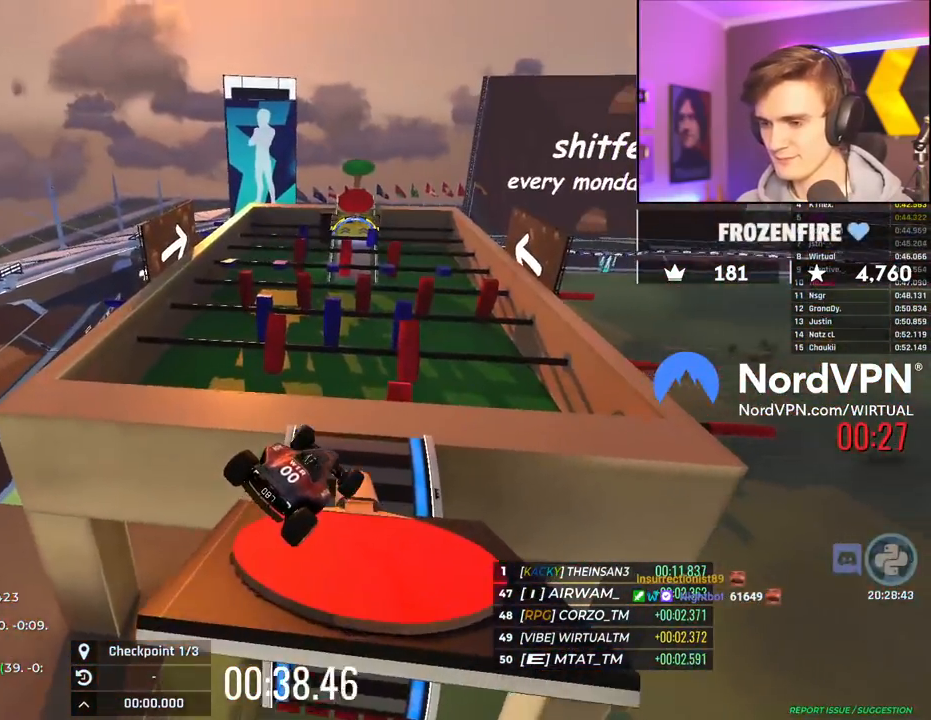
{"keys": ["left", "up"], "events": []}
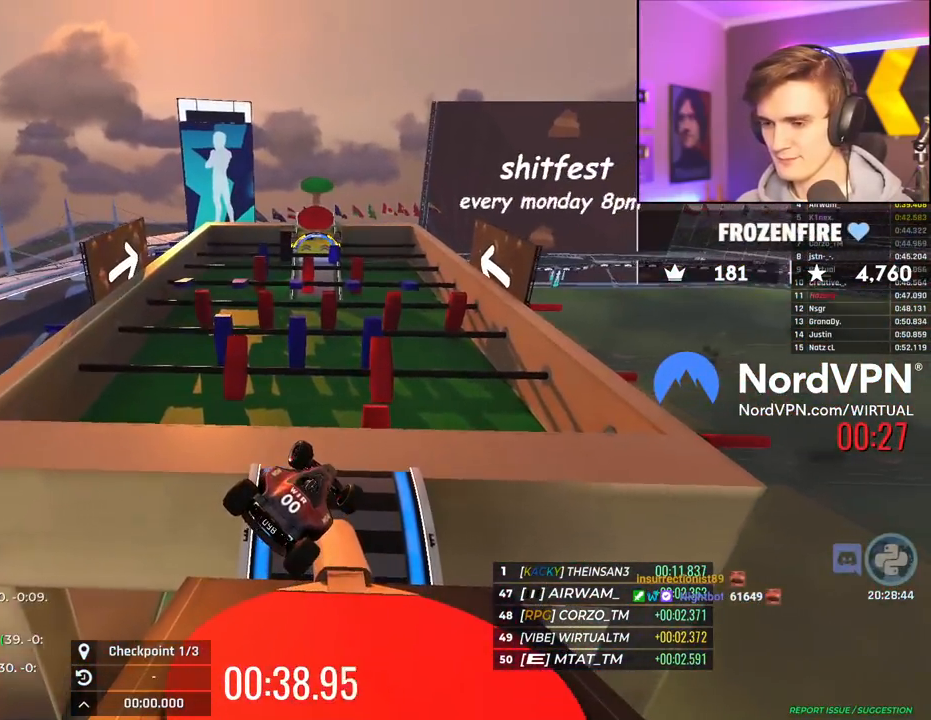
{"keys": ["left", "up"], "events": []}
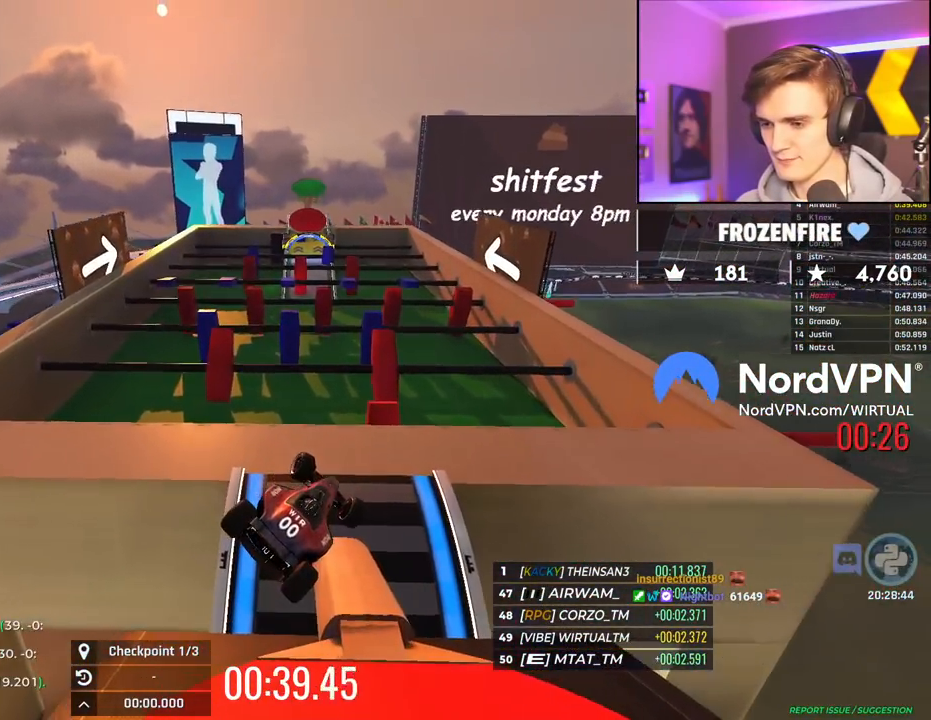
{"keys": ["left", "up"], "events": []}
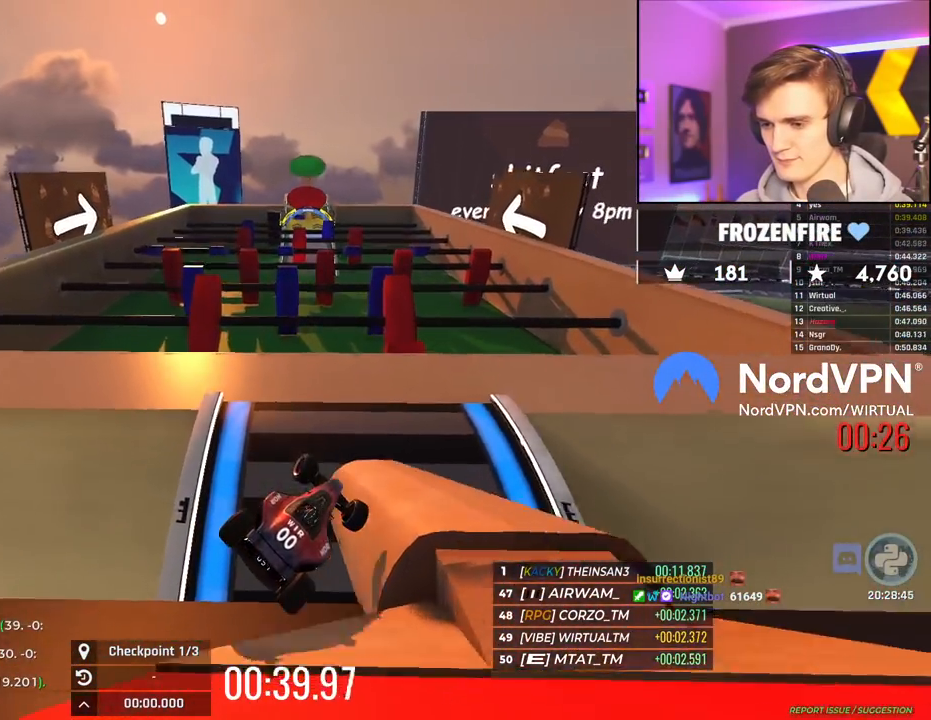
{"keys": ["brake", "right", "up"], "events": [[134, "brake", "down"], [267, "left", "up"], [500, "right", "down"]]}
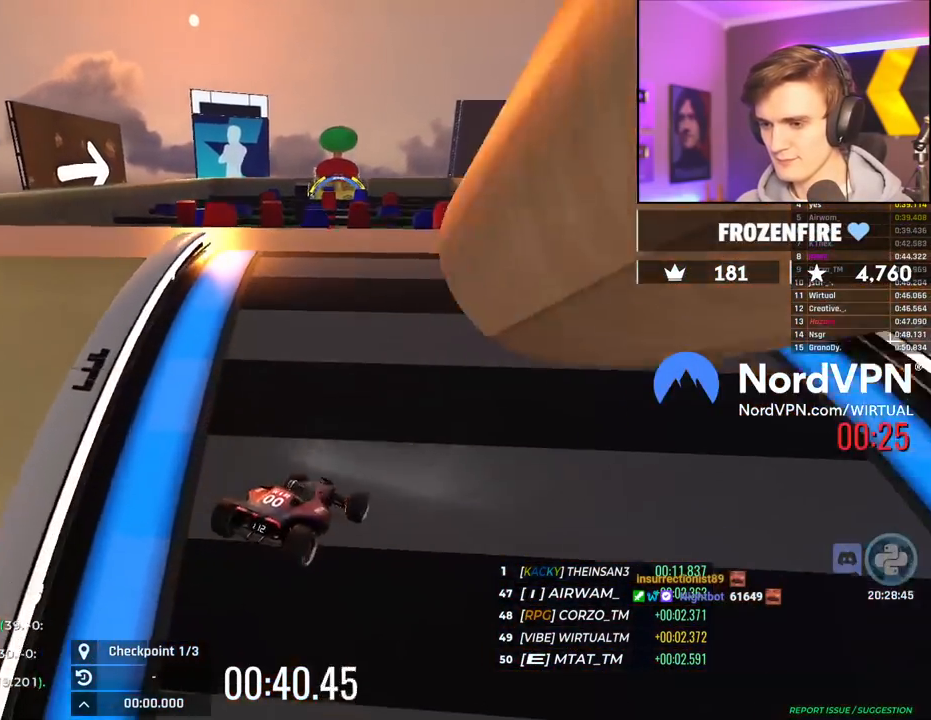
{"keys": ["left", "up"], "events": [[284, "right", "up"], [384, "left", "down"], [434, "brake", "up"]]}
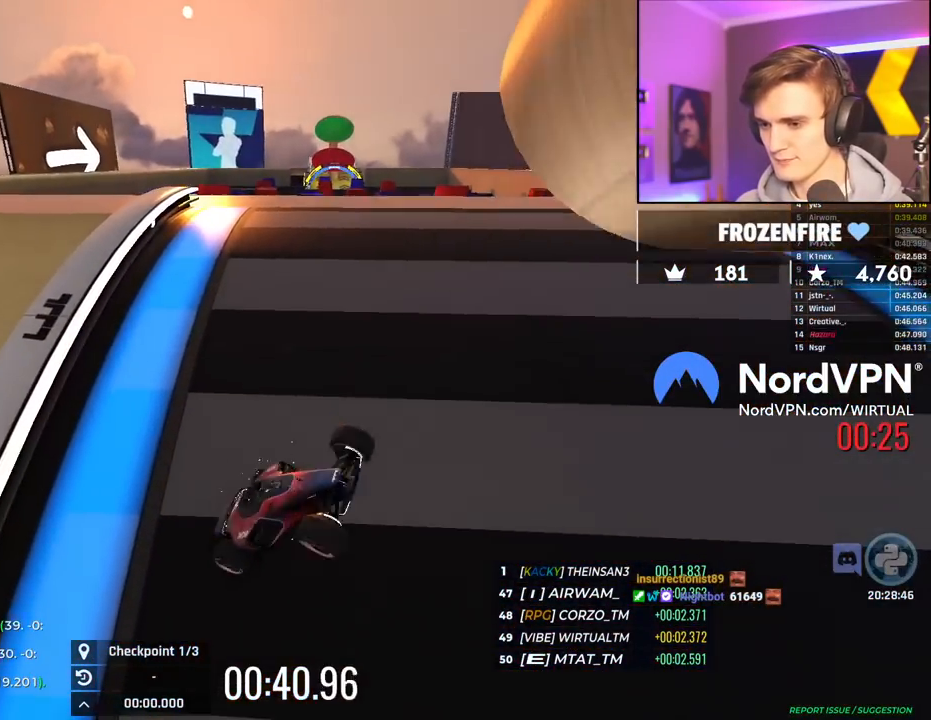
{"keys": ["left", "up"], "events": []}
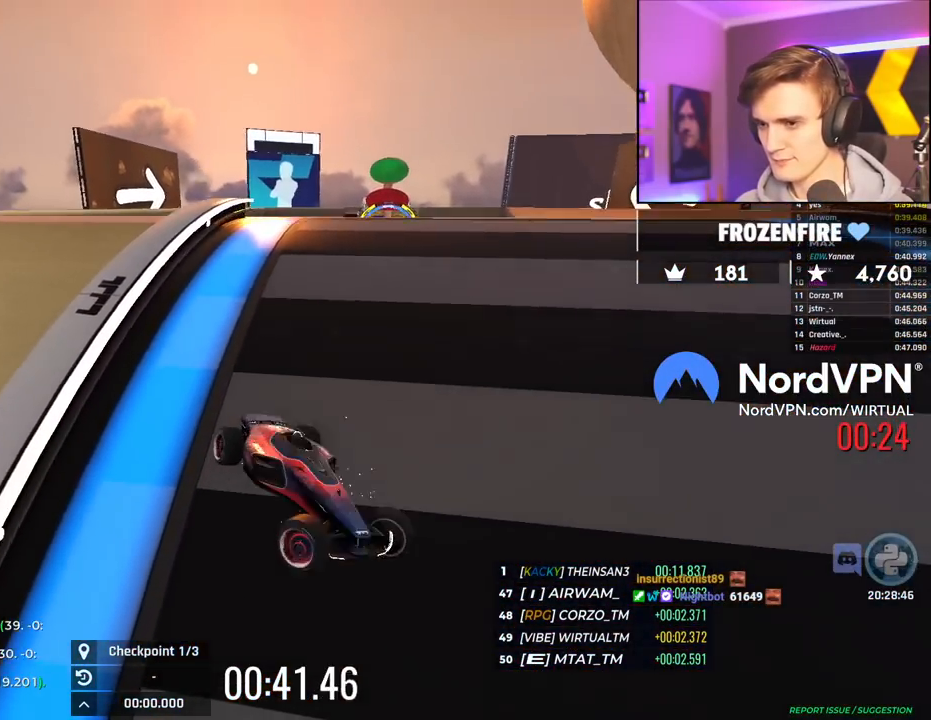
{"keys": ["left"], "events": [[317, "up", "up"]]}
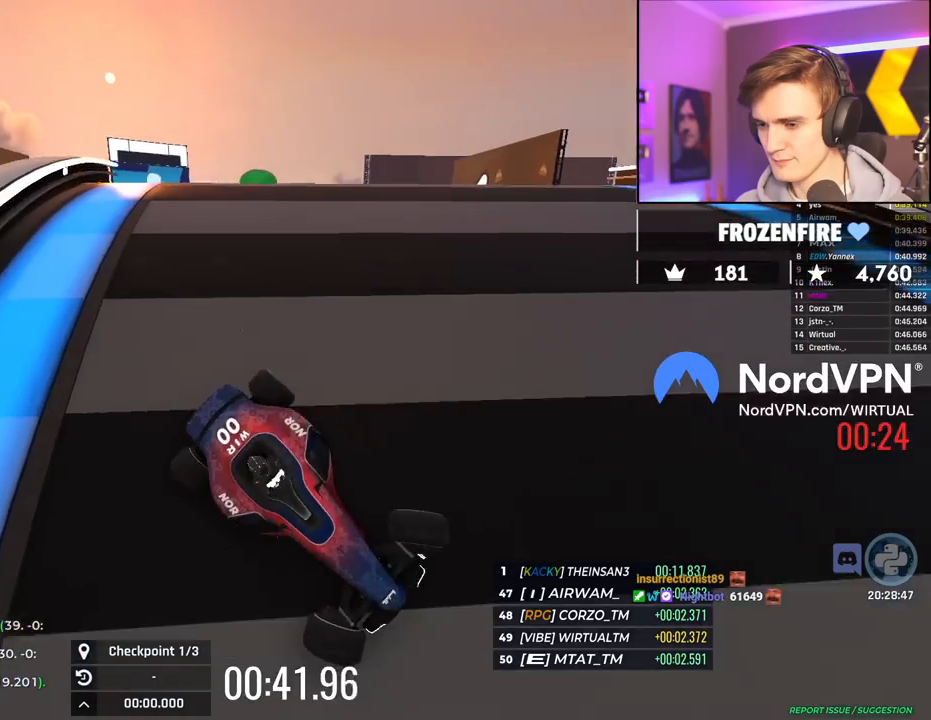
{"keys": ["left"], "events": []}
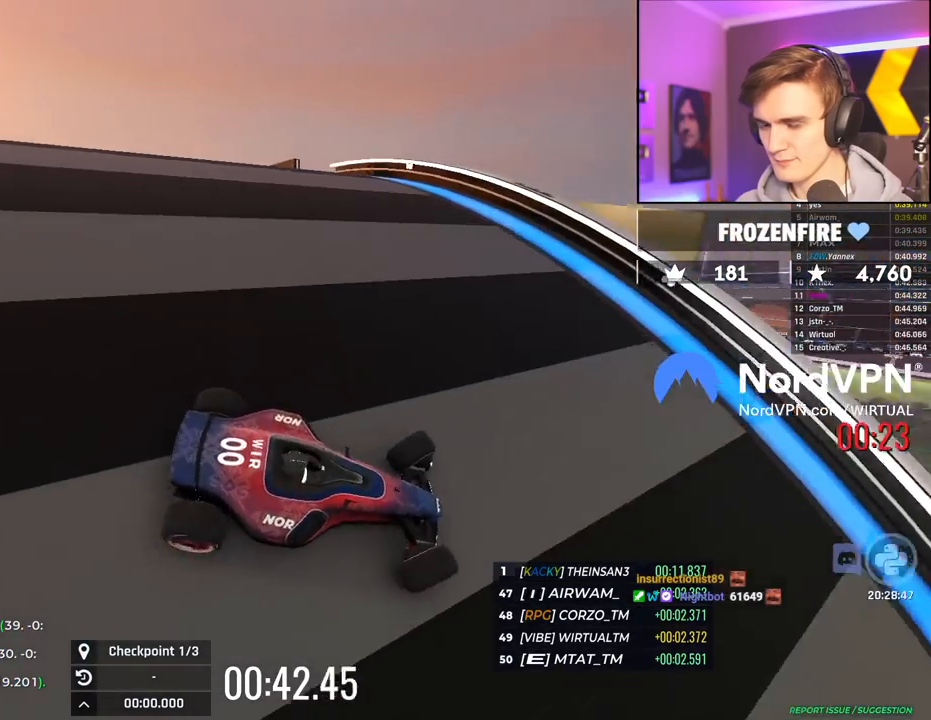
{"keys": ["left", "up"], "events": [[400, "up", "down"]]}
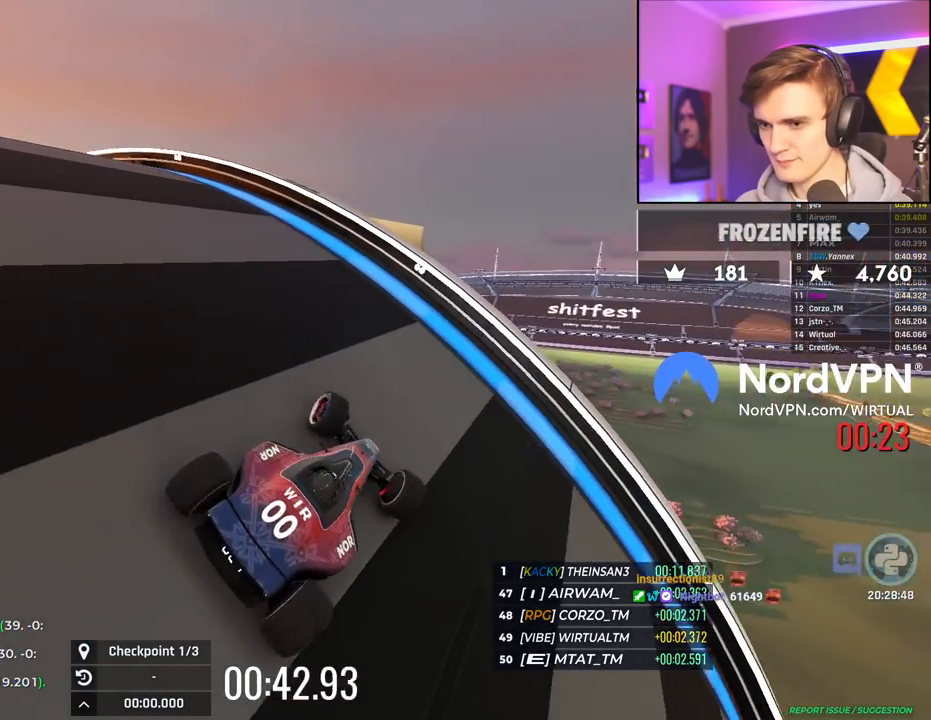
{"keys": ["left", "up"], "events": []}
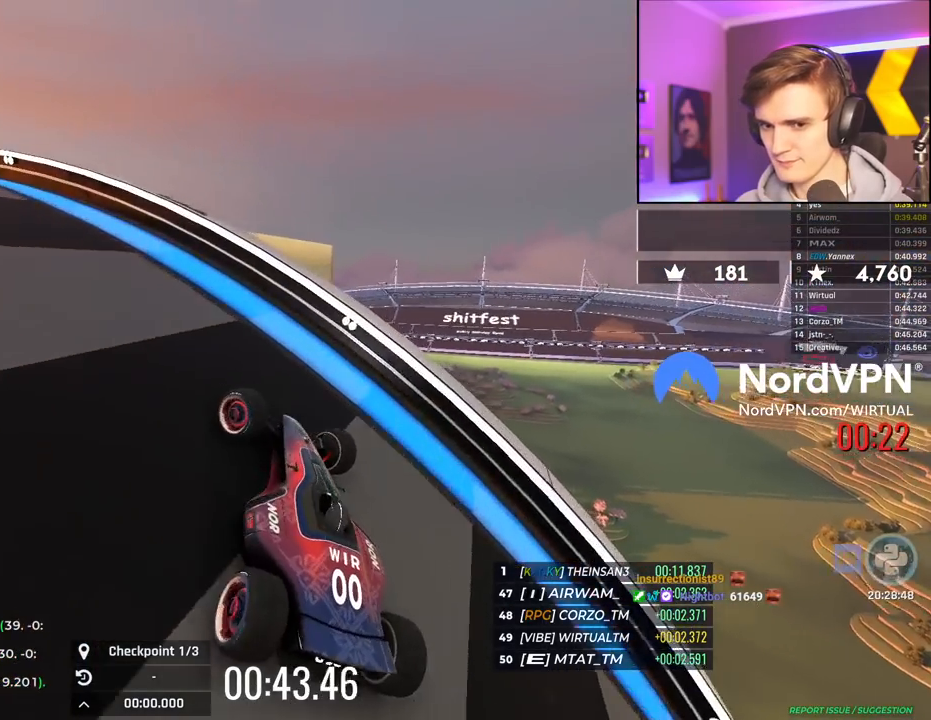
{"keys": ["left", "up"], "events": []}
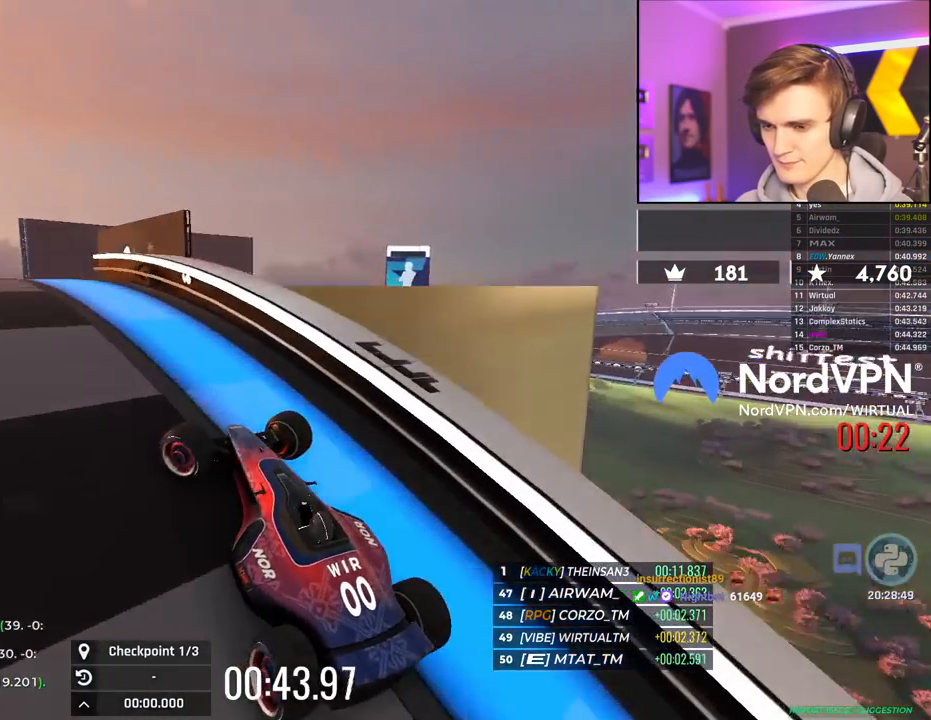
{"keys": ["up"], "events": [[117, "left", "up"], [200, "right", "down"], [350, "right", "up"]]}
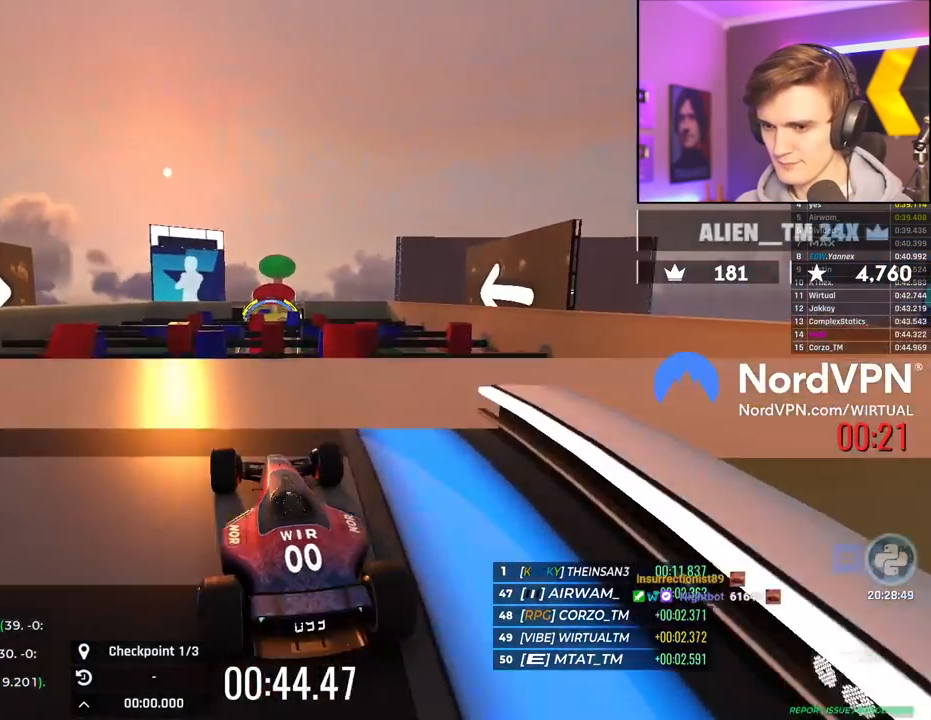
{"keys": ["up"], "events": [[450, "right", "down"], [500, "right", "up"]]}
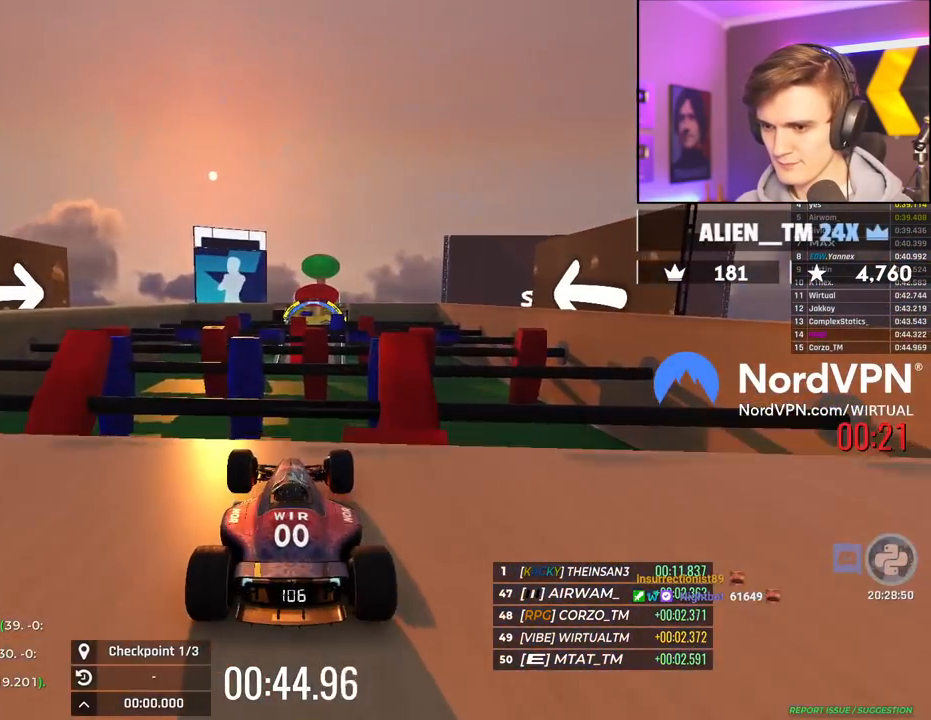
{"keys": ["brake", "left", "up"], "events": [[384, "brake", "down"], [384, "left", "down"]]}
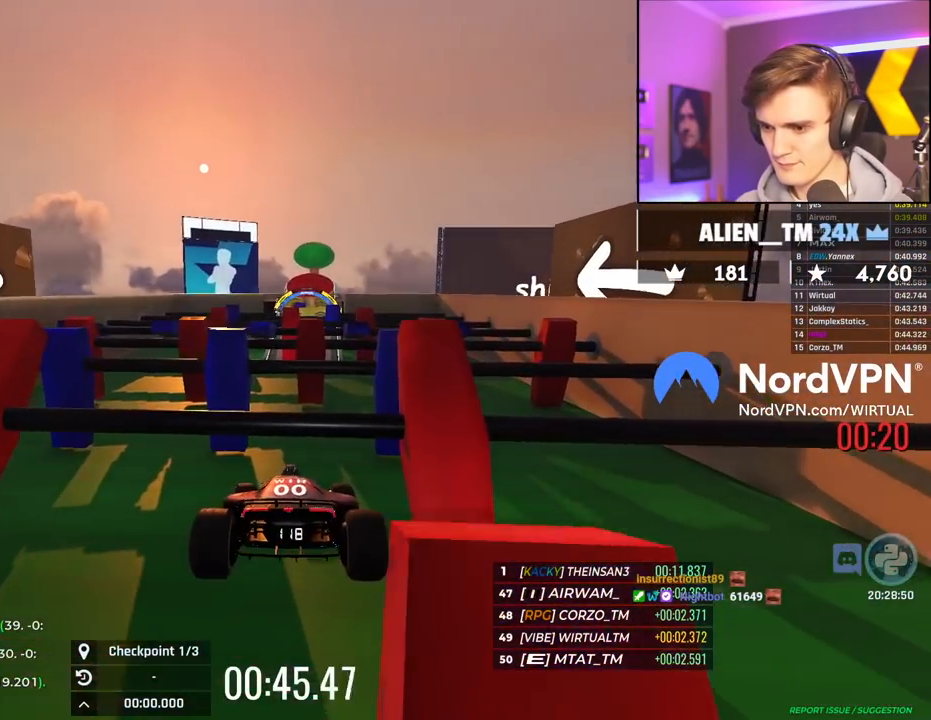
{"keys": ["left", "up"], "events": [[17, "brake", "up"]]}
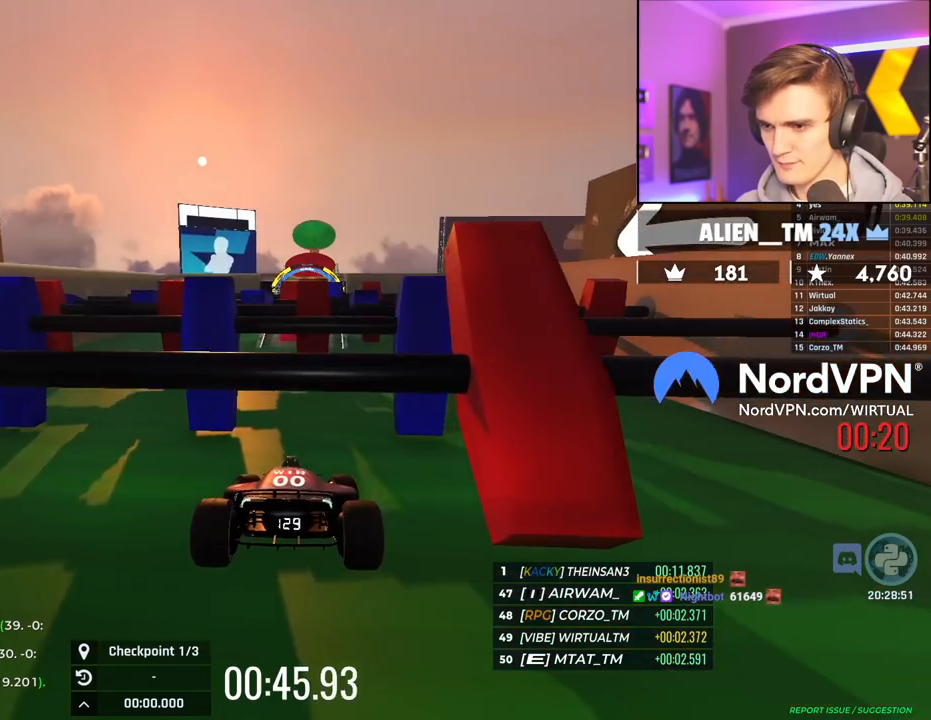
{"keys": ["up"], "events": [[450, "left", "up"]]}
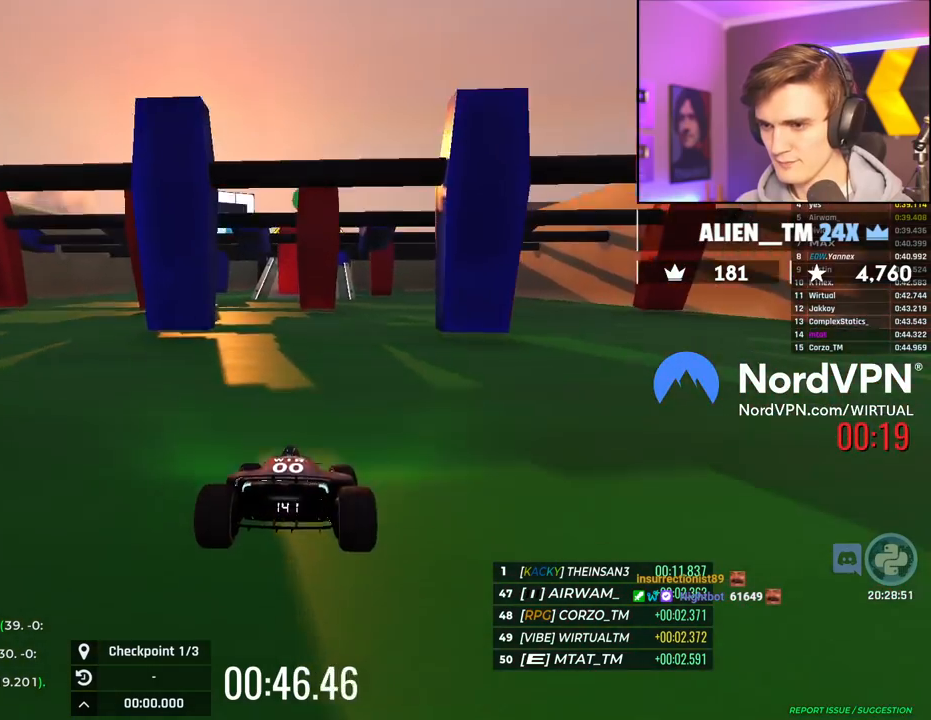
{"keys": ["up"], "events": [[384, "left", "down"], [434, "left", "up"]]}
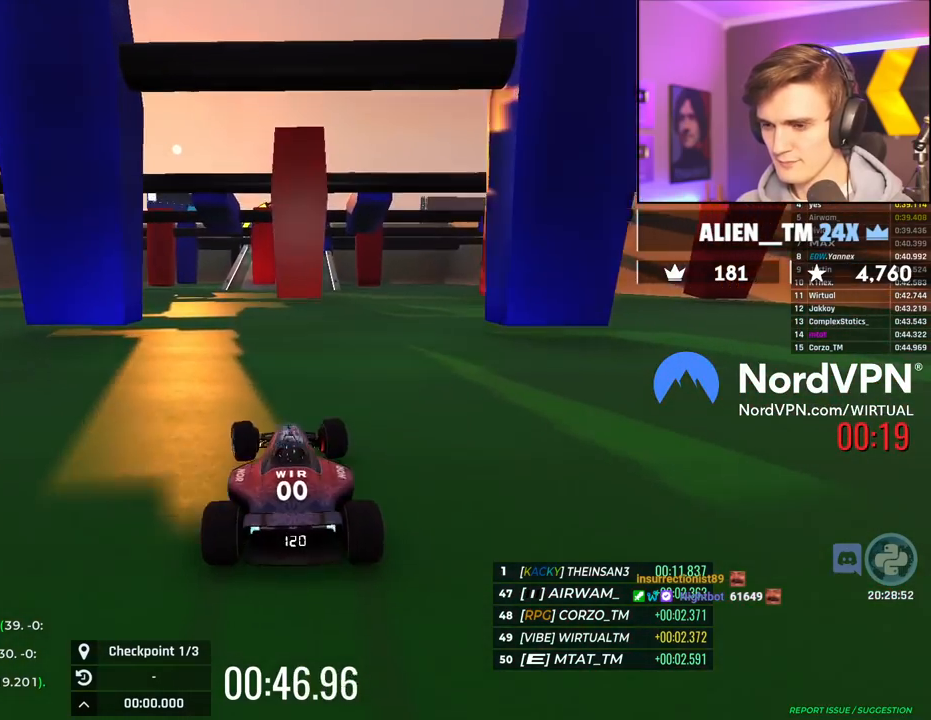
{"keys": ["up"], "events": [[200, "left", "down"], [250, "left", "up"]]}
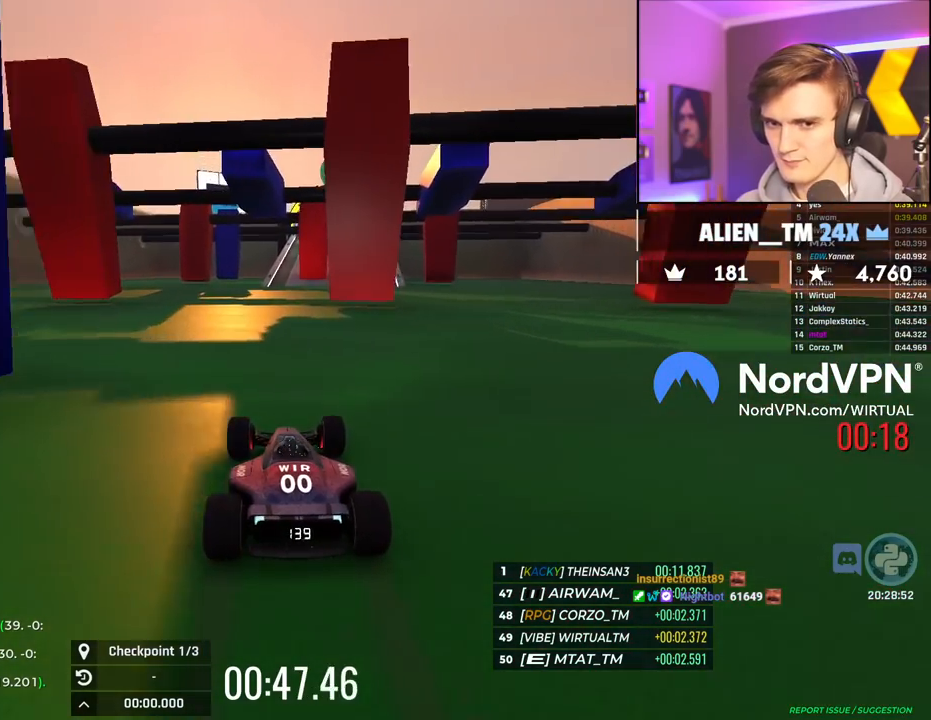
{"keys": ["up"], "events": [[184, "right", "down"], [217, "right", "up"]]}
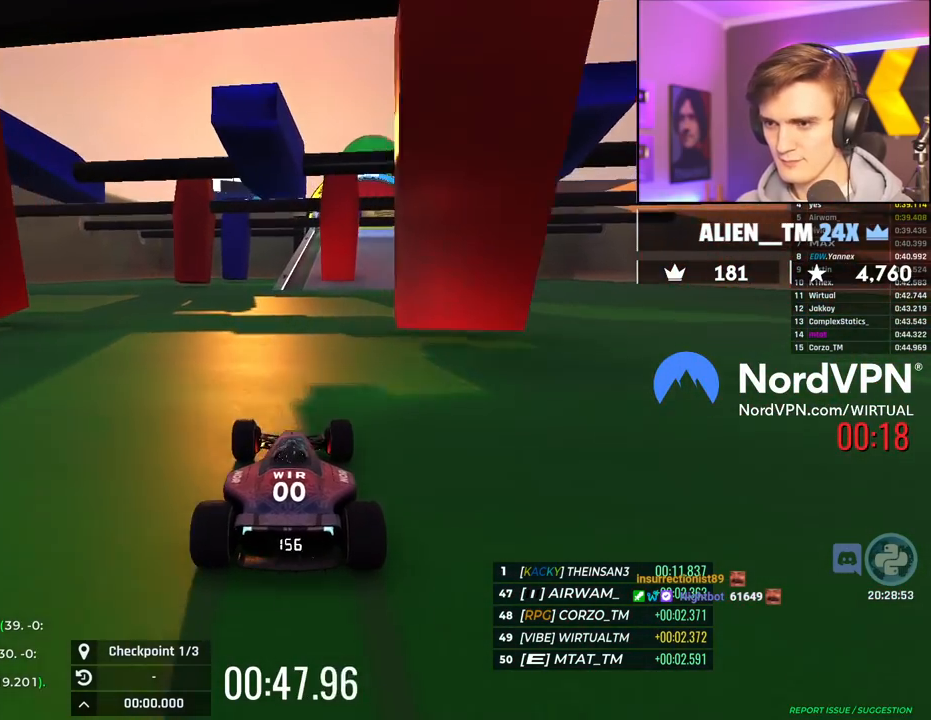
{"keys": ["right", "up"], "events": [[100, "left", "down"], [150, "left", "up"], [467, "right", "down"]]}
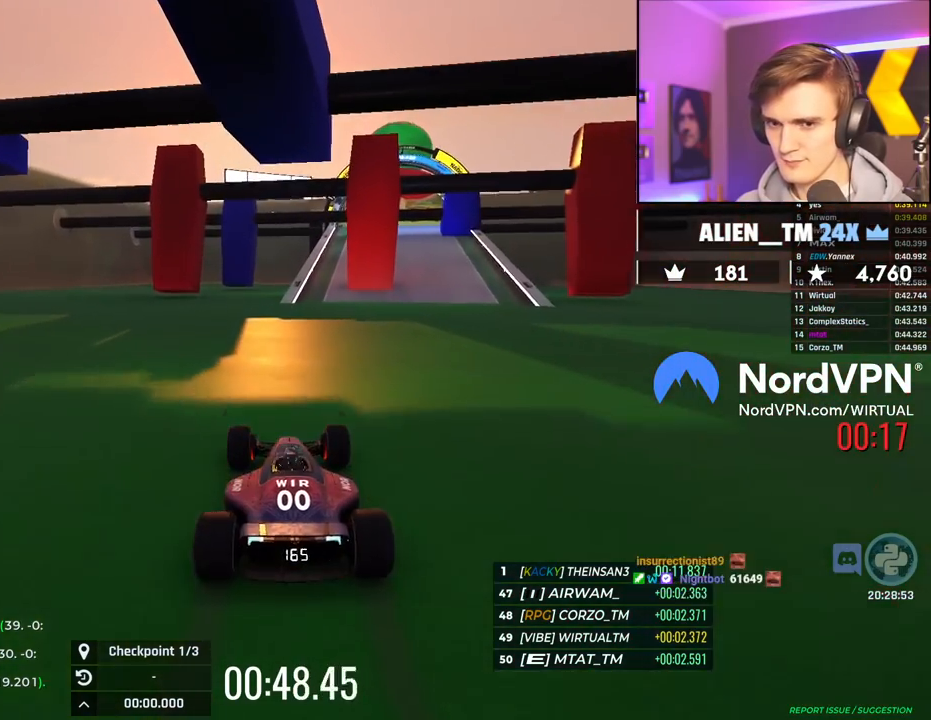
{"keys": ["right", "up"], "events": [[17, "right", "up"], [484, "right", "down"]]}
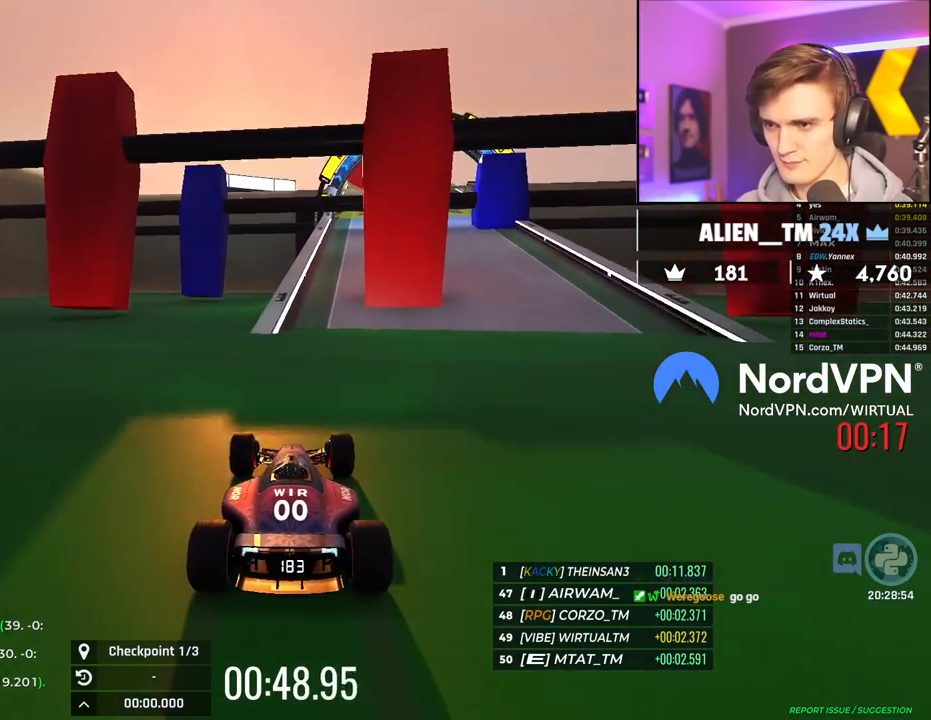
{"keys": ["up"], "events": [[84, "right", "up"]]}
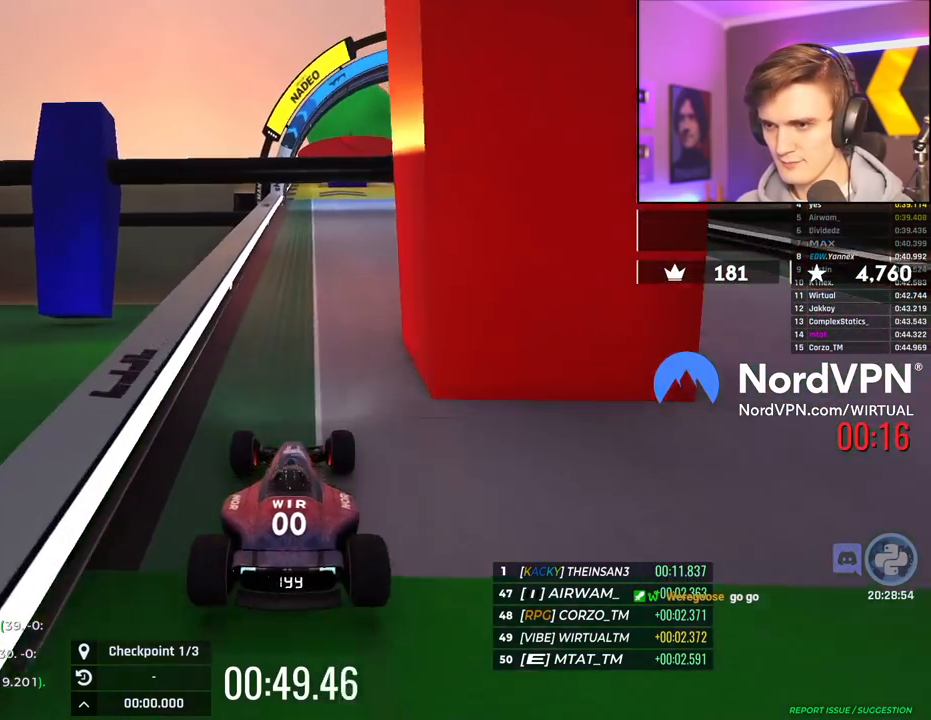
{"keys": ["right", "up"], "events": [[150, "right", "down"], [234, "right", "up"], [434, "right", "down"]]}
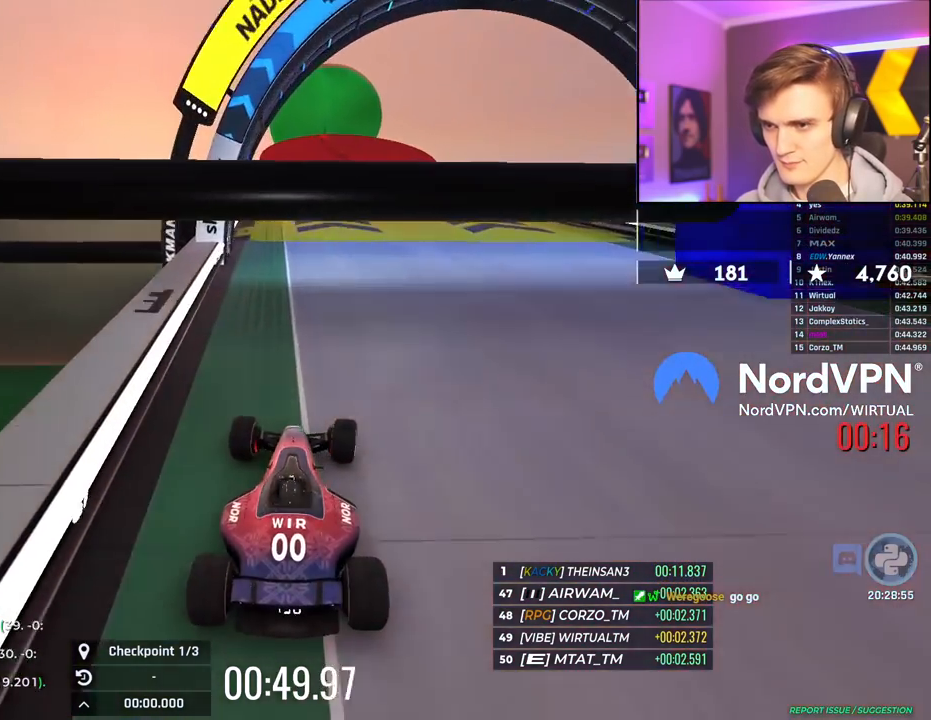
{"keys": ["up"], "events": [[167, "right", "up"], [300, "left", "down"], [450, "left", "up"]]}
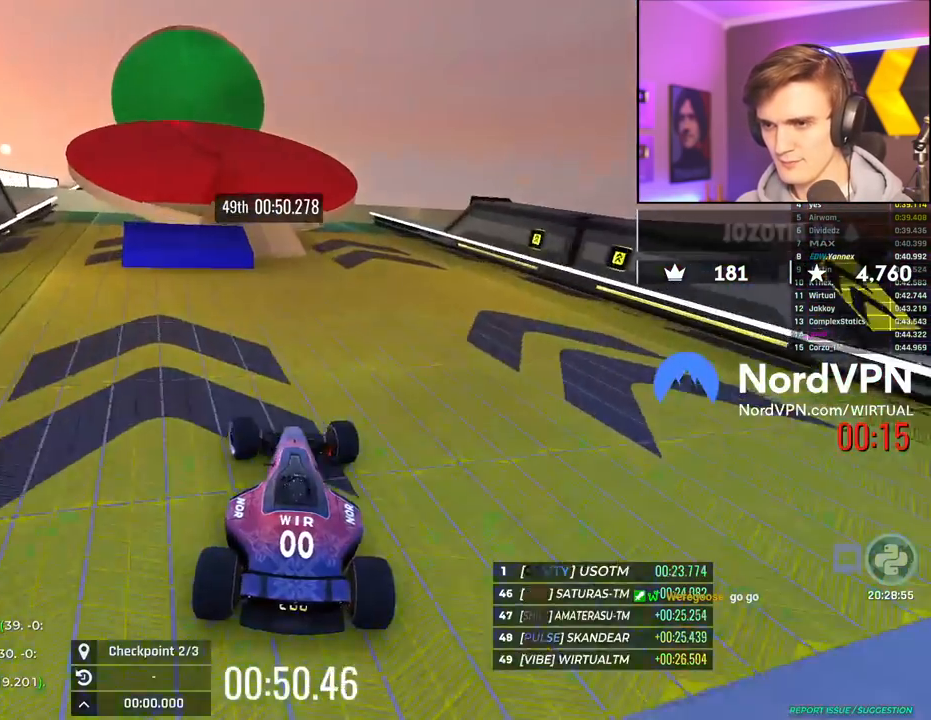
{"keys": ["up"], "events": [[84, "left", "down"], [184, "left", "up"], [417, "left", "down"], [450, "left", "up"]]}
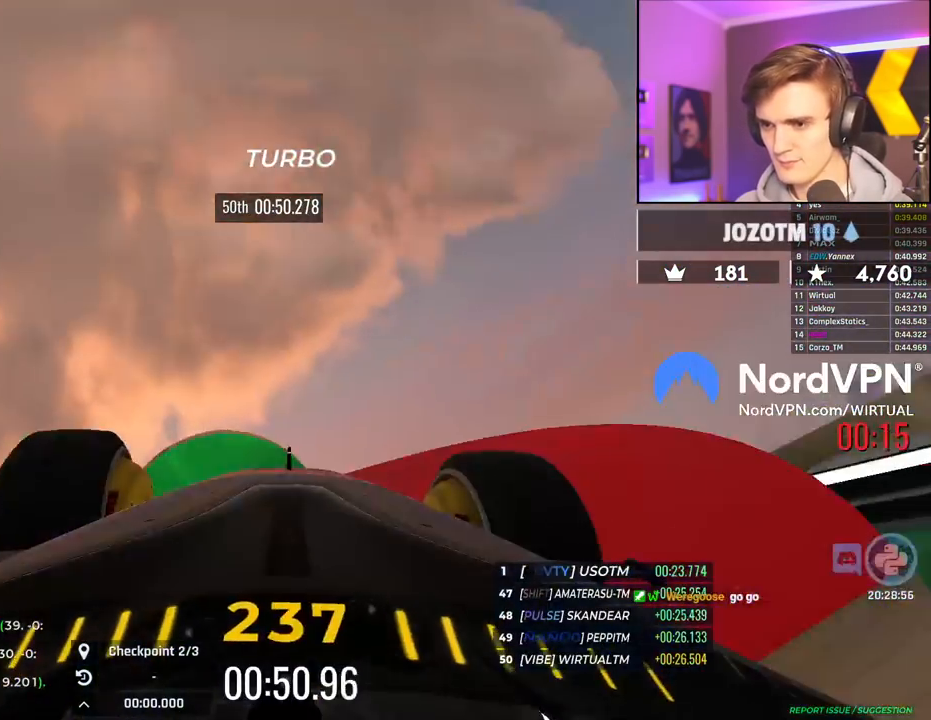
{"keys": ["left", "up"], "events": [[100, "left", "down"], [184, "left", "up"], [334, "left", "down"]]}
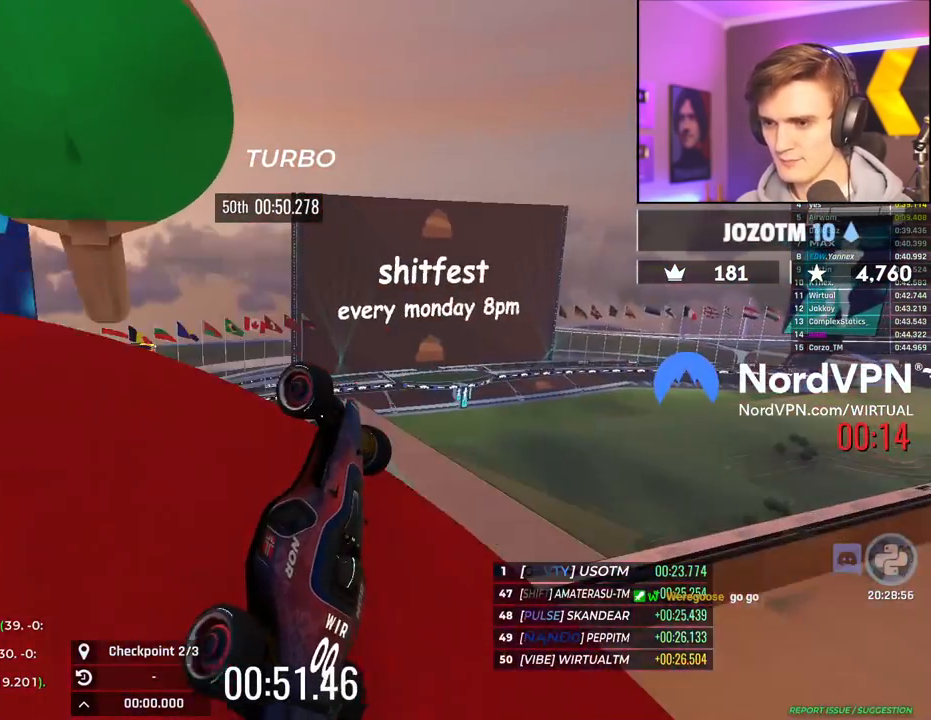
{"keys": ["up"], "events": [[350, "left", "up"]]}